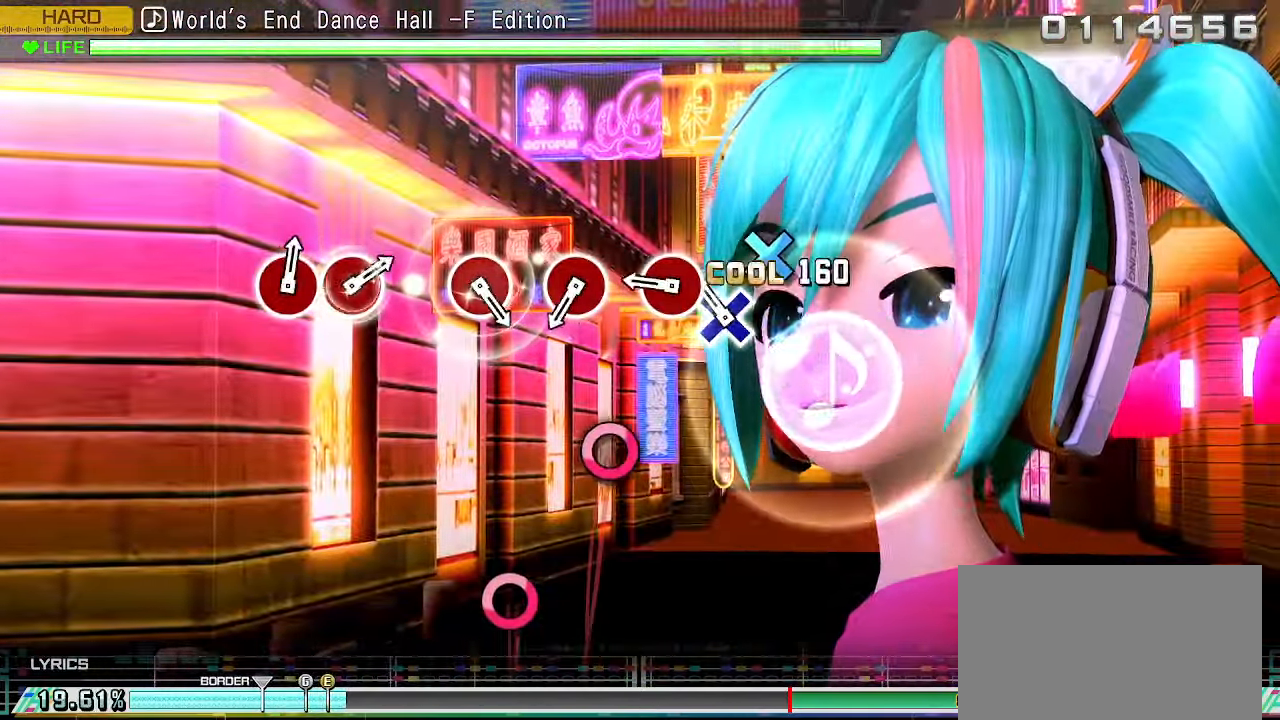
Gameplay with a controller (PlayStation layout); each line is a JSON object with the inputs held at the frame after it. "events" lists button and stick changes between this image and that frame as [ms after this image, input, new state], when the widget could be followed in between. Not read: L3 R3 SELECT START right_stick.
{"buttons": [], "left_stick": "center", "events": [[100, "CROSS", "up"], [167, "CROSS", "down"], [267, "CROSS", "up"], [367, "CIRCLE", "down"], [500, "CIRCLE", "up"]]}
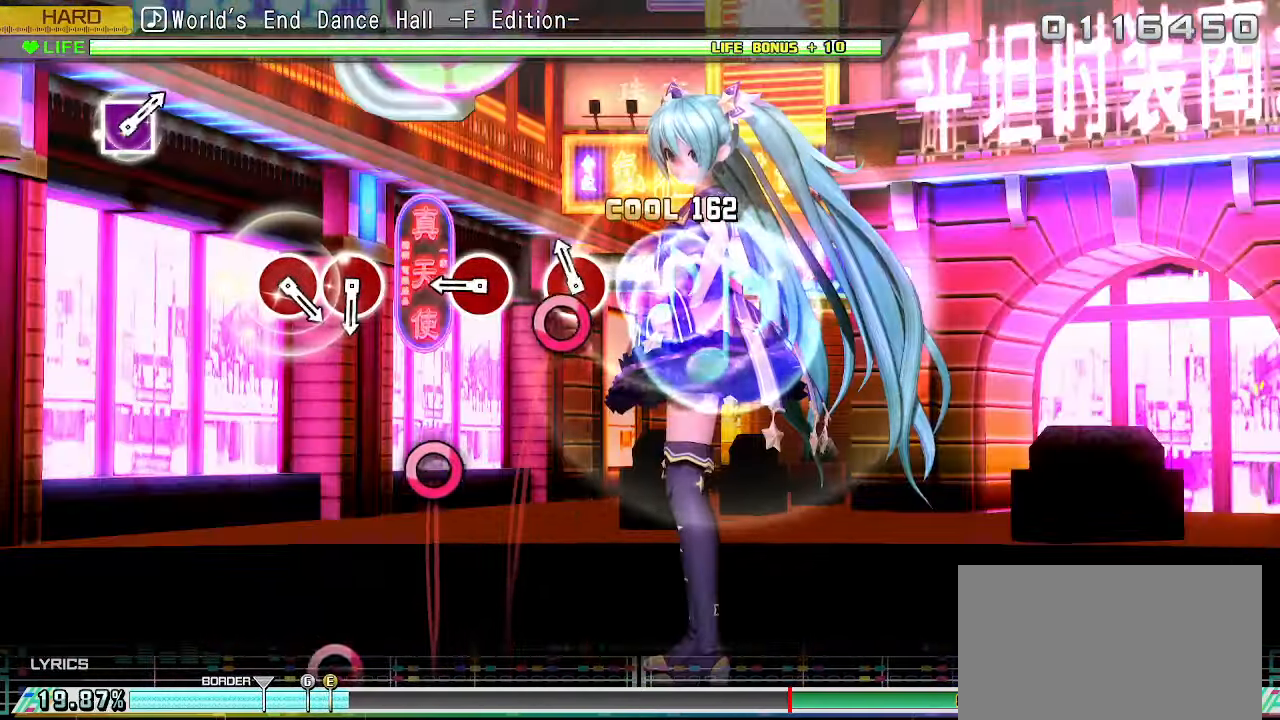
{"buttons": ["CIRCLE"], "left_stick": "center", "events": [[150, "CIRCLE", "down"], [267, "CIRCLE", "up"], [383, "CIRCLE", "down"]]}
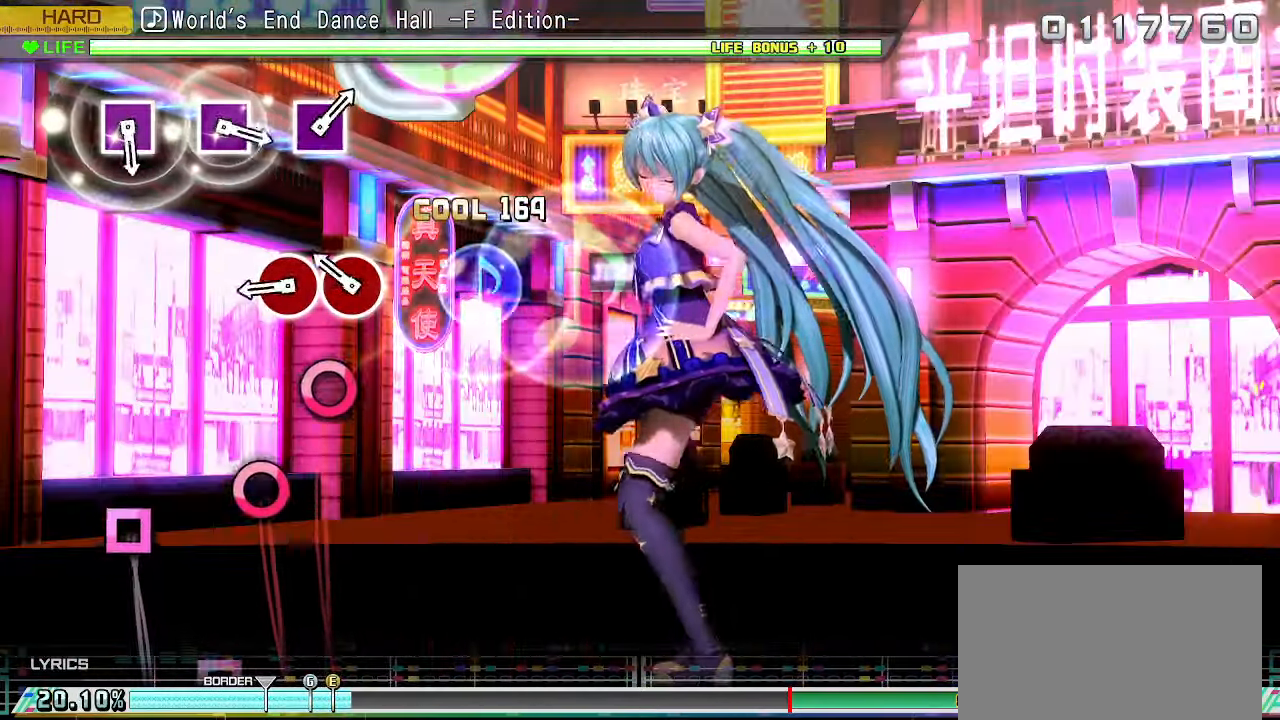
{"buttons": ["CIRCLE"], "left_stick": "center", "events": [[17, "CIRCLE", "up"], [217, "CIRCLE", "down"], [317, "CIRCLE", "up"], [400, "CIRCLE", "down"]]}
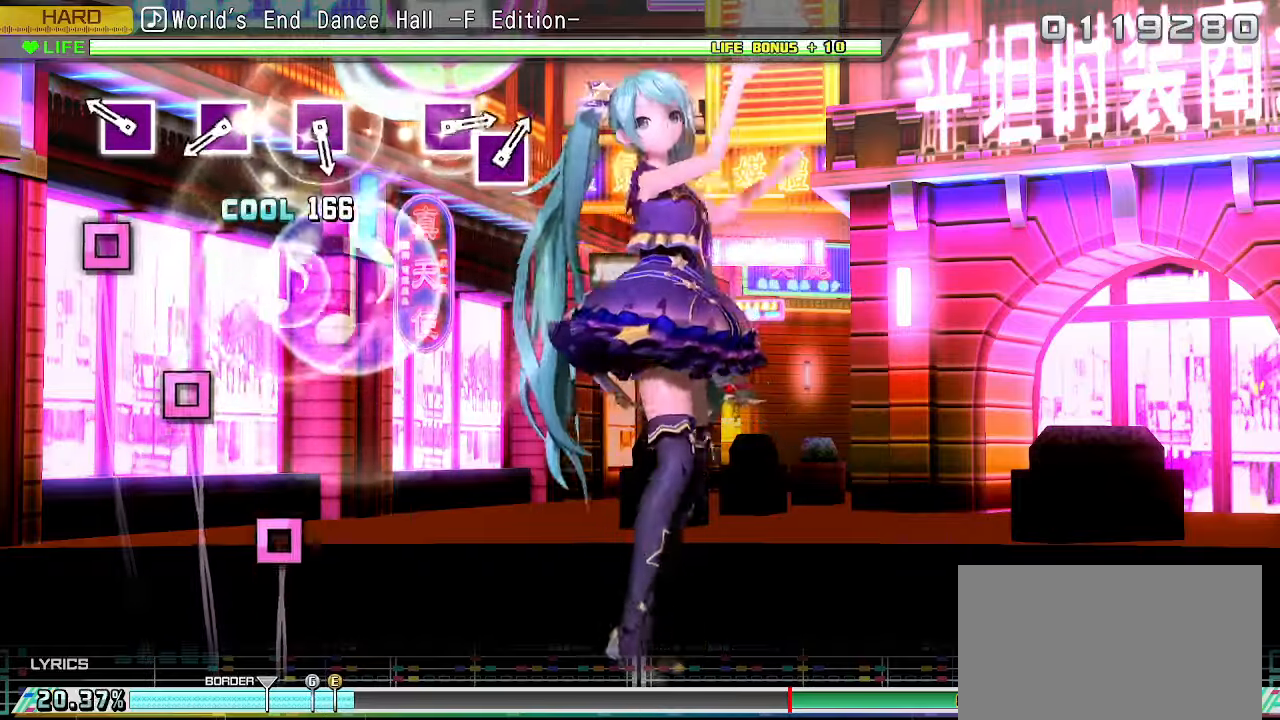
{"buttons": [], "left_stick": "center", "events": [[17, "CIRCLE", "up"], [234, "SQUARE", "down"], [367, "SQUARE", "up"]]}
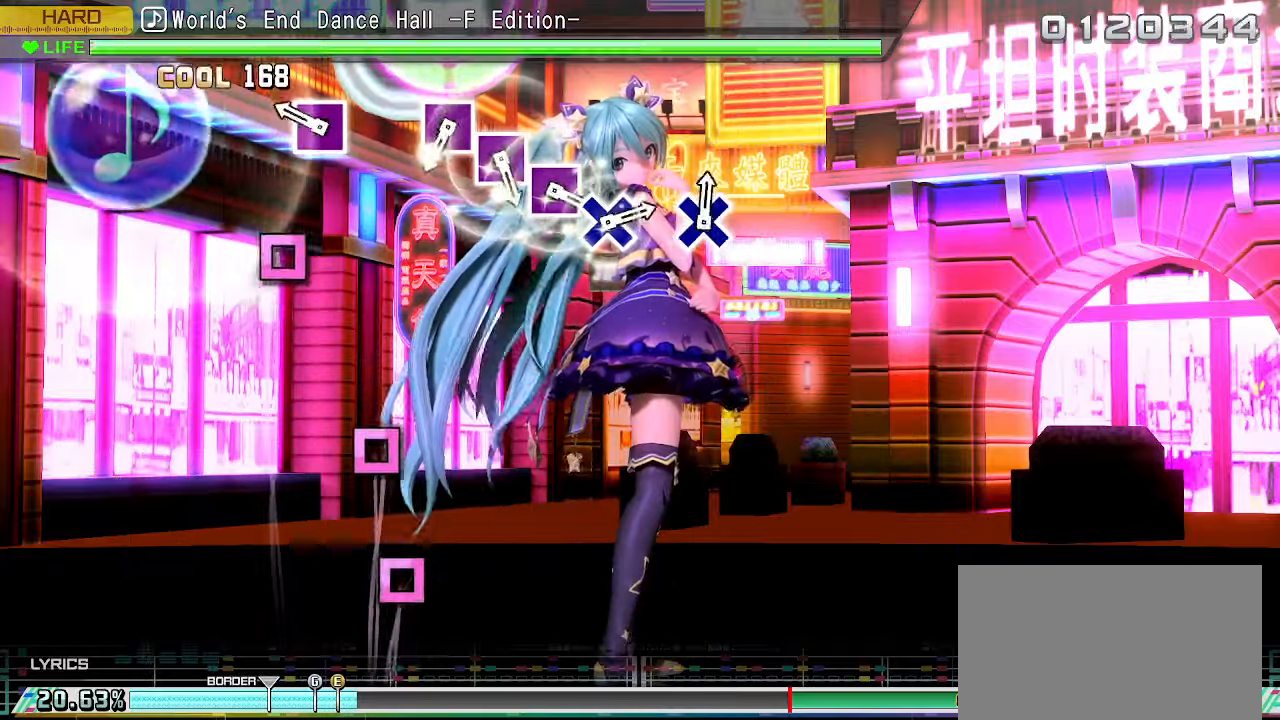
{"buttons": [], "left_stick": "center", "events": [[34, "SQUARE", "down"], [150, "SQUARE", "up"], [284, "SQUARE", "down"], [417, "SQUARE", "up"]]}
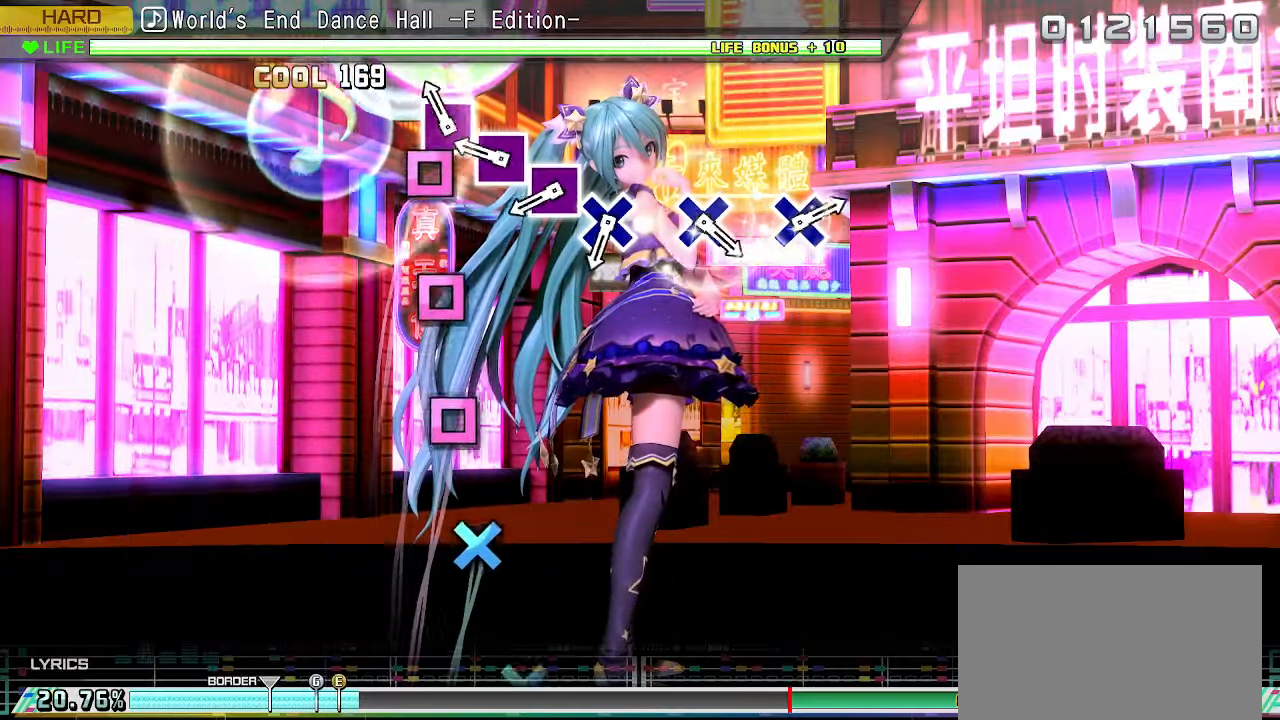
{"buttons": ["SQUARE"], "left_stick": "center", "events": [[117, "SQUARE", "down"], [217, "SQUARE", "up"], [317, "SQUARE", "down"], [400, "SQUARE", "up"], [467, "SQUARE", "down"]]}
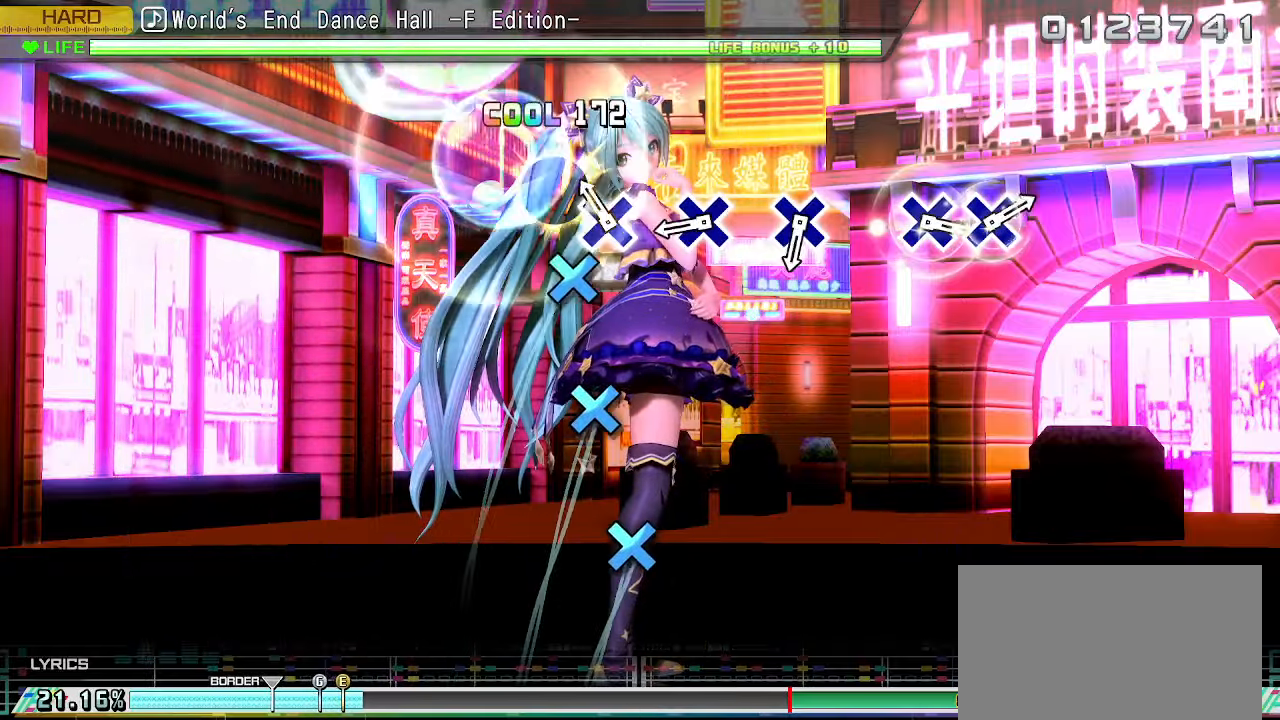
{"buttons": ["CROSS"], "left_stick": "center", "events": [[67, "SQUARE", "up"], [150, "CROSS", "down"], [284, "CROSS", "up"], [450, "CROSS", "down"]]}
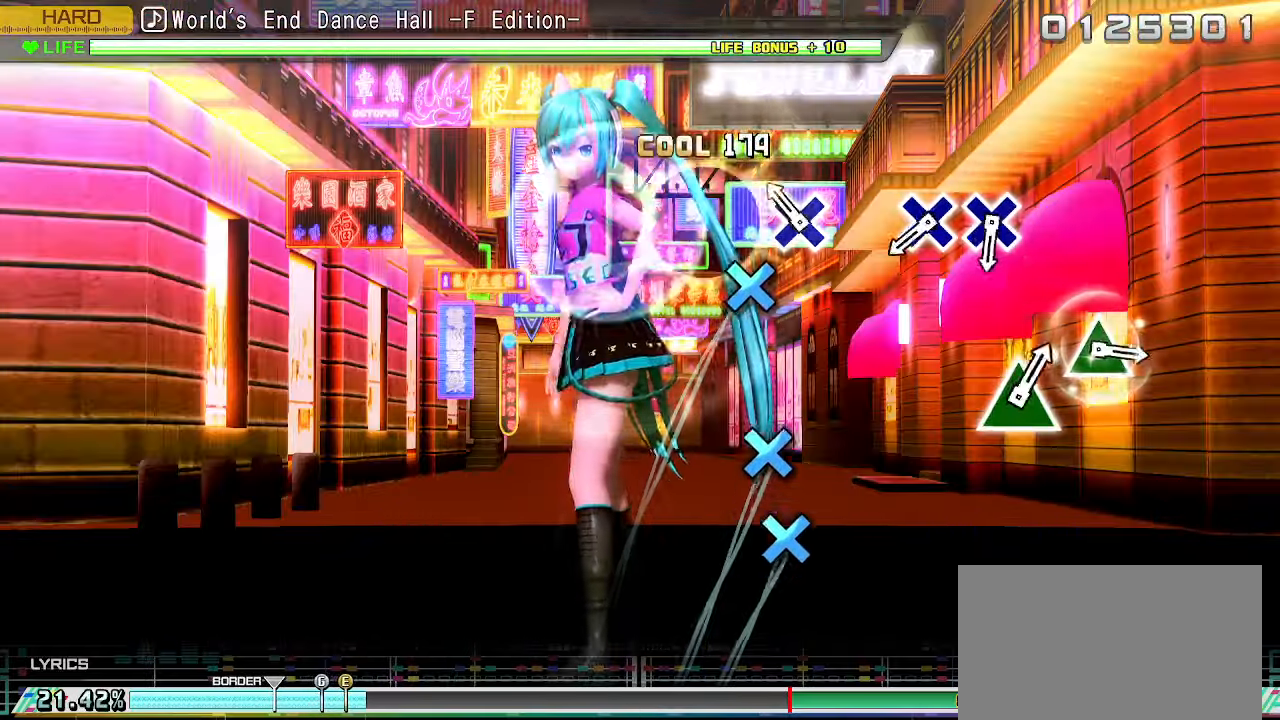
{"buttons": [], "left_stick": "center", "events": [[67, "CROSS", "up"], [200, "CROSS", "down"], [334, "CROSS", "up"]]}
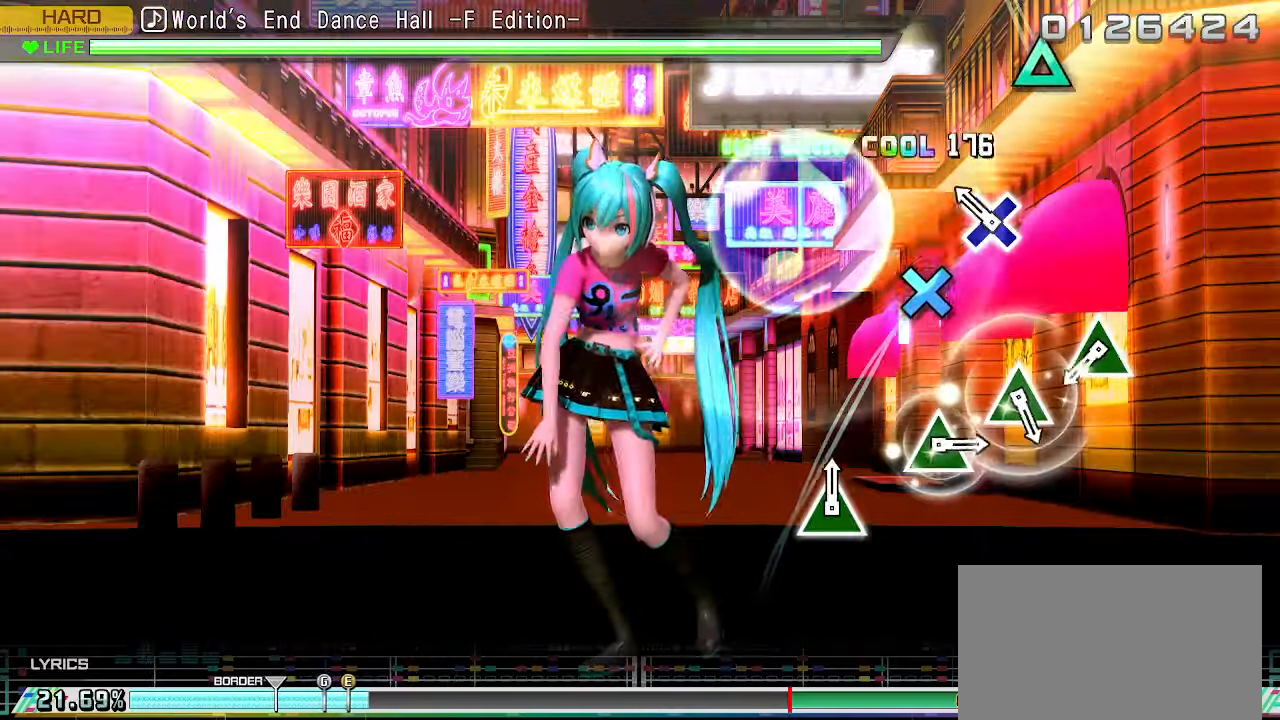
{"buttons": [], "left_stick": "center", "events": [[34, "CROSS", "down"], [117, "CROSS", "up"], [200, "CROSS", "down"], [300, "CROSS", "up"]]}
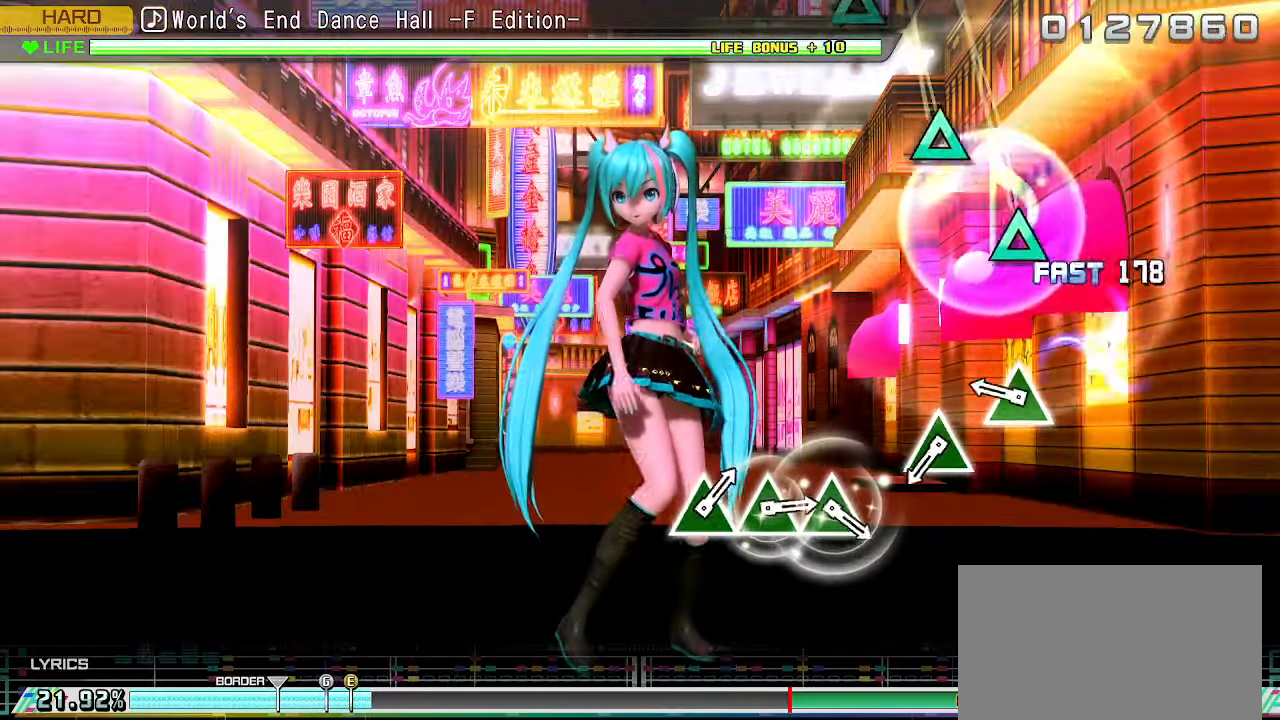
{"buttons": [], "left_stick": "center", "events": [[17, "TRIANGLE", "down"], [134, "TRIANGLE", "up"], [317, "TRIANGLE", "down"], [417, "TRIANGLE", "up"]]}
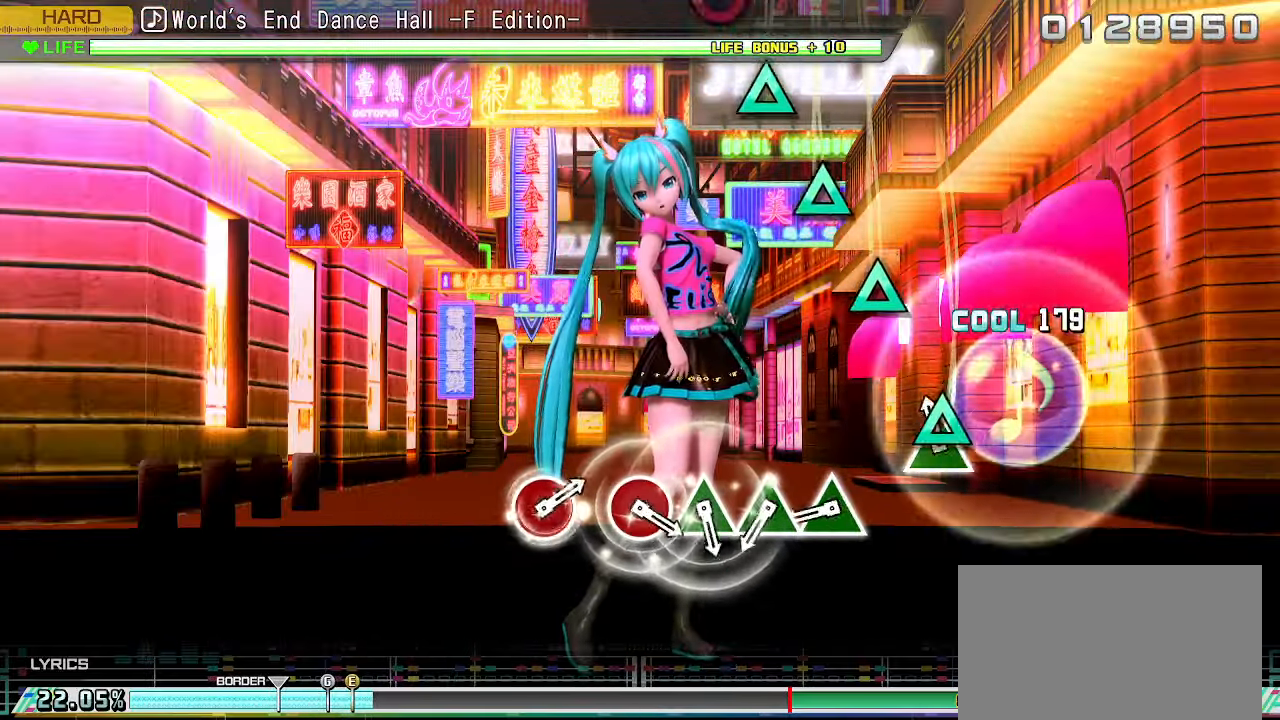
{"buttons": [], "left_stick": "center", "events": [[84, "TRIANGLE", "down"], [200, "TRIANGLE", "up"], [383, "TRIANGLE", "down"], [466, "TRIANGLE", "up"]]}
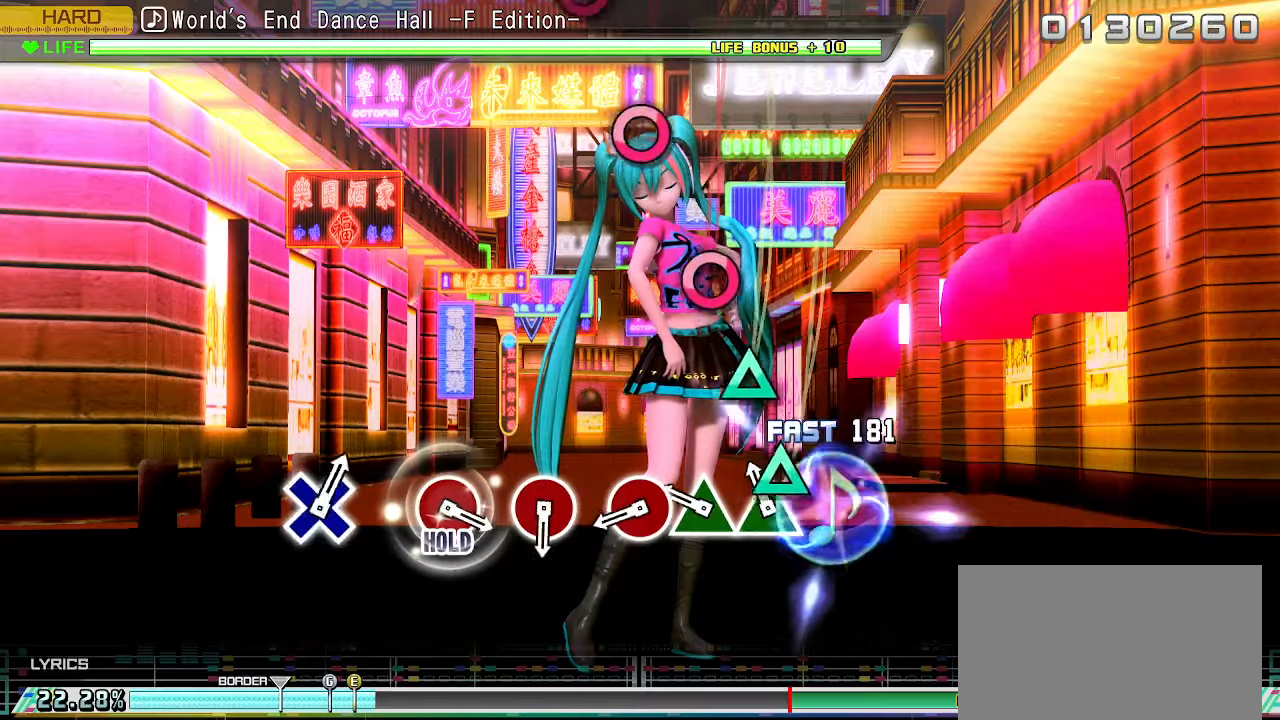
{"buttons": ["CIRCLE"], "left_stick": "center", "events": [[83, "TRIANGLE", "down"], [166, "TRIANGLE", "up"], [250, "TRIANGLE", "down"], [350, "TRIANGLE", "up"], [450, "CIRCLE", "down"]]}
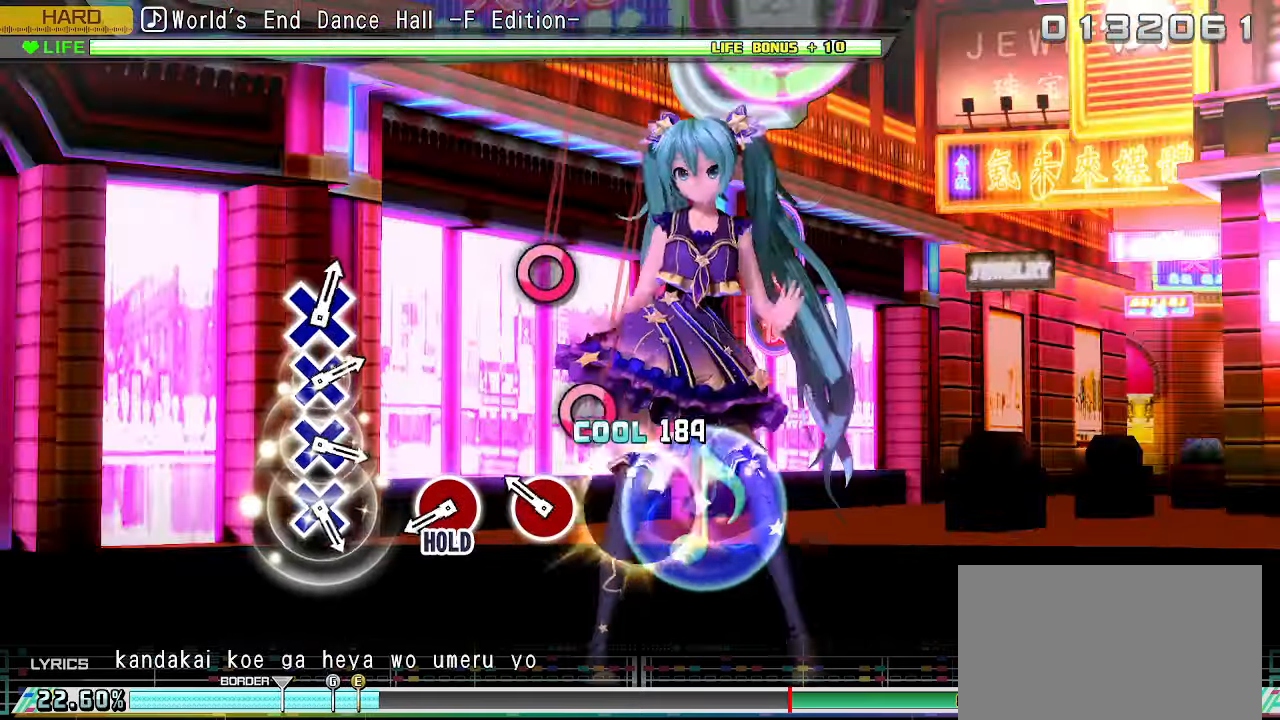
{"buttons": ["CIRCLE"], "left_stick": "center", "events": [[66, "CIRCLE", "up"], [250, "CIRCLE", "down"], [366, "CIRCLE", "up"], [500, "CIRCLE", "down"]]}
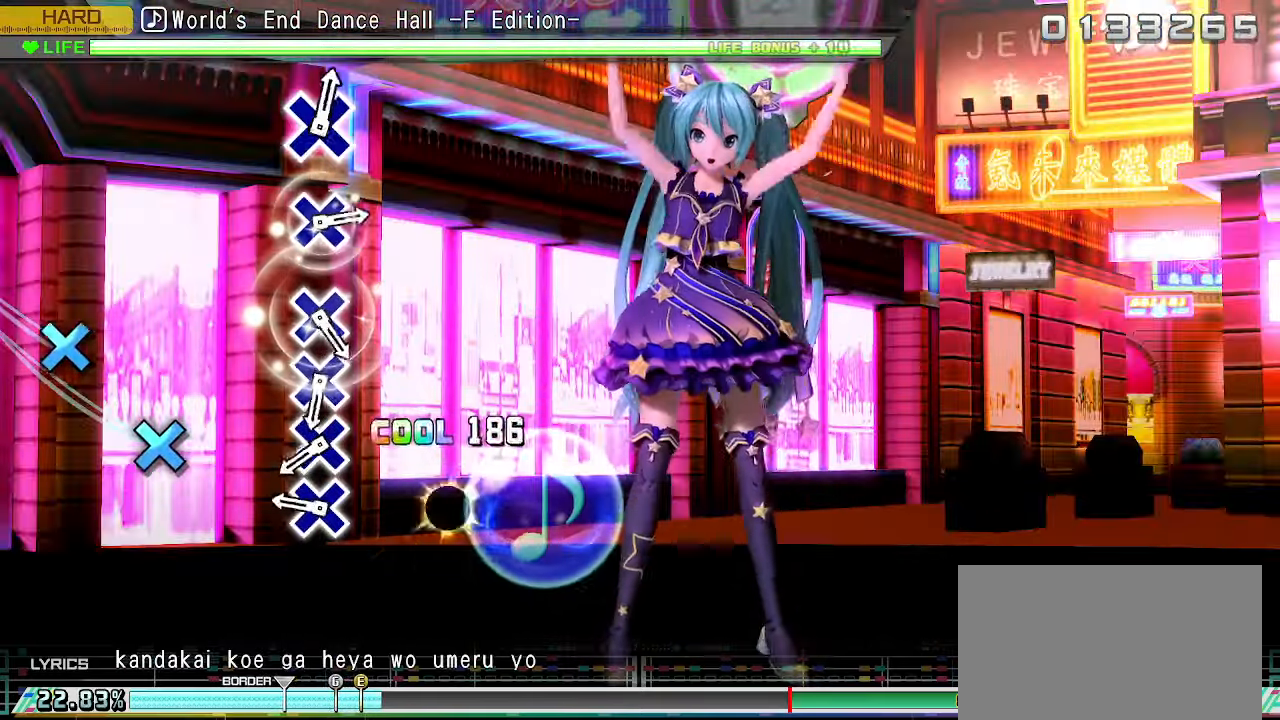
{"buttons": ["CROSS", "L2"], "left_stick": "center", "events": [[83, "L2", "down"], [150, "CIRCLE", "up"], [333, "CROSS", "down"], [433, "CROSS", "up"], [500, "CROSS", "down"]]}
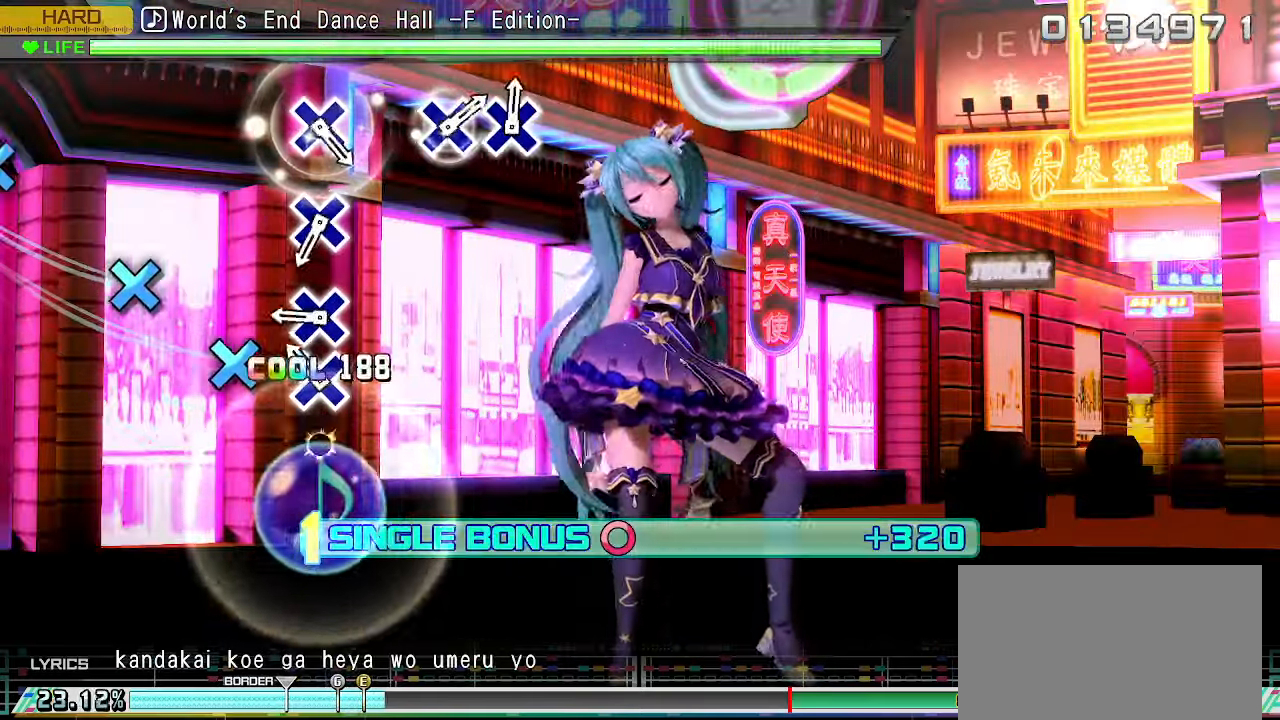
{"buttons": ["L2"], "left_stick": "center", "events": [[100, "CROSS", "up"], [183, "CROSS", "down"], [283, "CROSS", "up"], [366, "CROSS", "down"], [466, "CROSS", "up"]]}
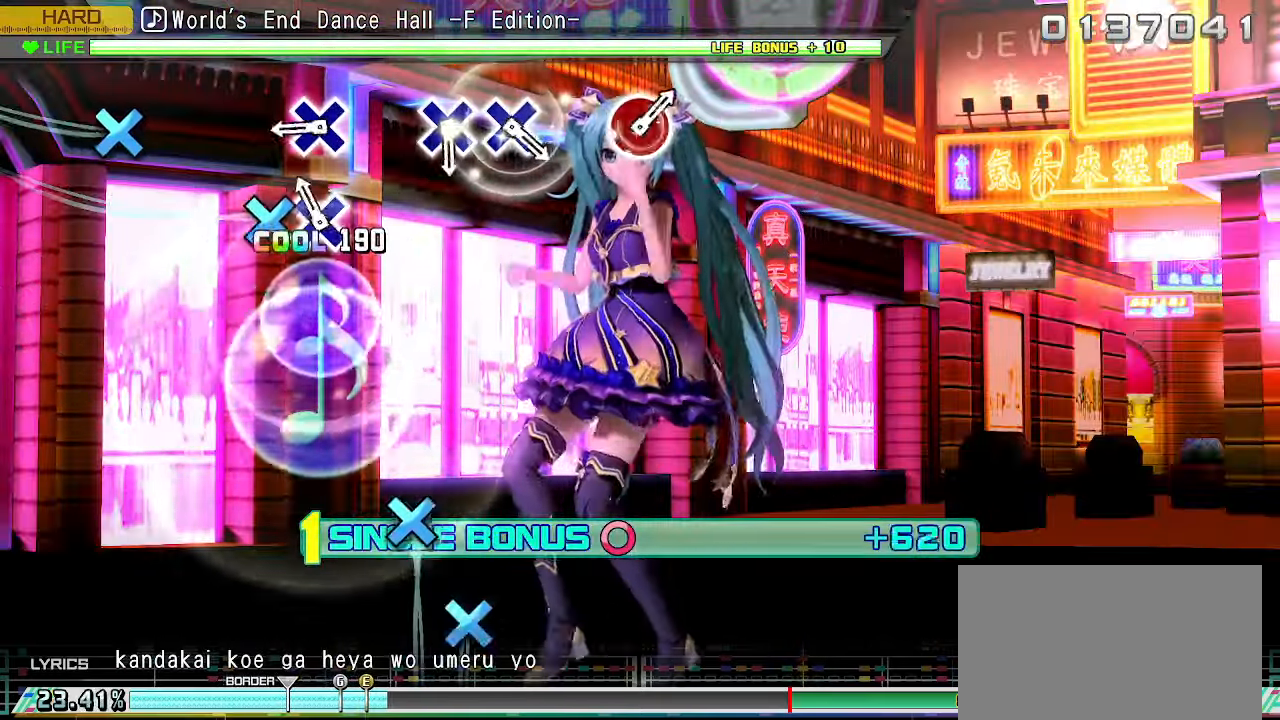
{"buttons": ["L2"], "left_stick": "center", "events": [[133, "CROSS", "down"], [250, "CROSS", "up"], [383, "CROSS", "down"], [500, "CROSS", "up"]]}
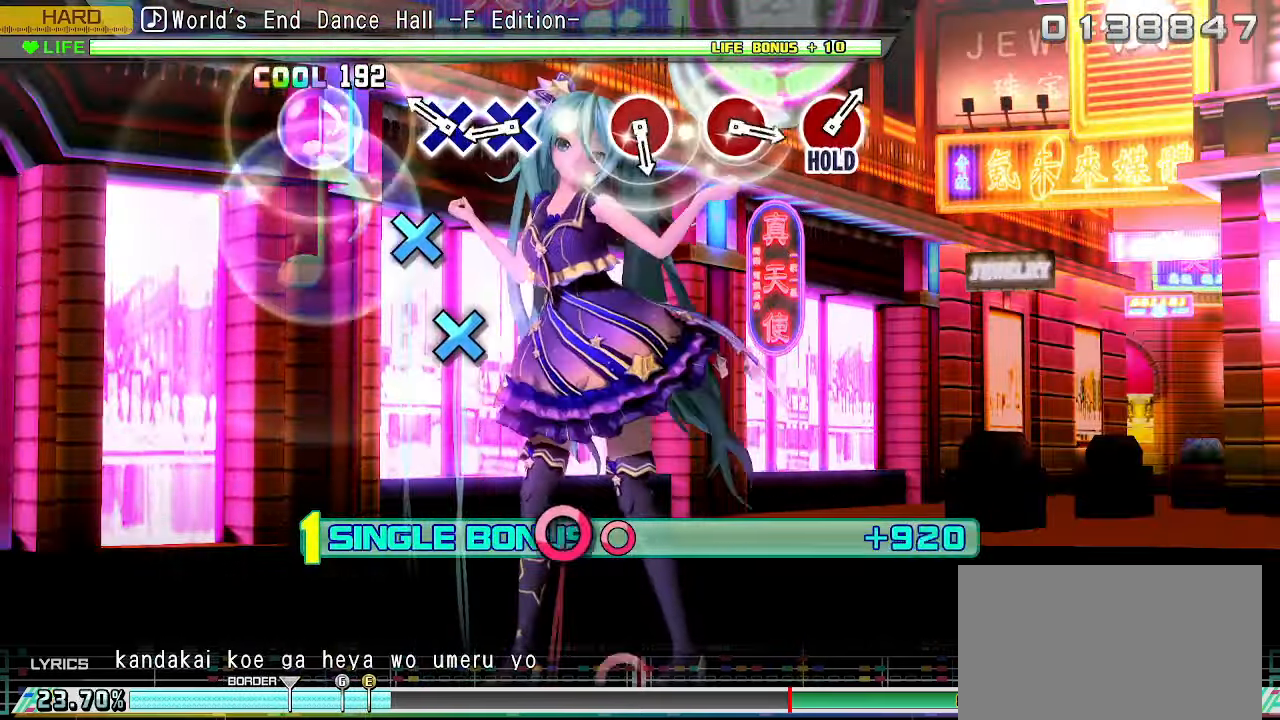
{"buttons": ["CROSS", "L2"], "left_stick": "center", "events": [[216, "CROSS", "down"], [300, "CROSS", "up"], [416, "CROSS", "down"]]}
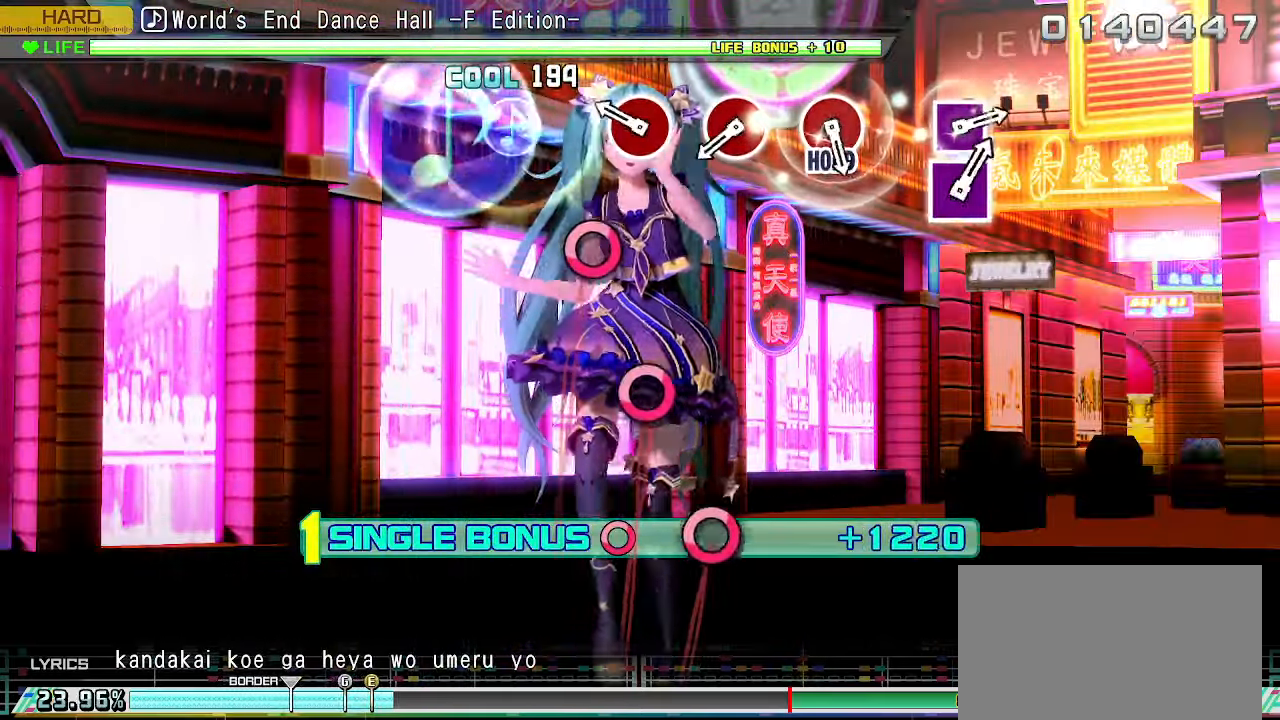
{"buttons": [], "left_stick": "center", "events": [[16, "CROSS", "up"], [266, "CIRCLE", "down"], [266, "L2", "up"], [366, "CIRCLE", "up"]]}
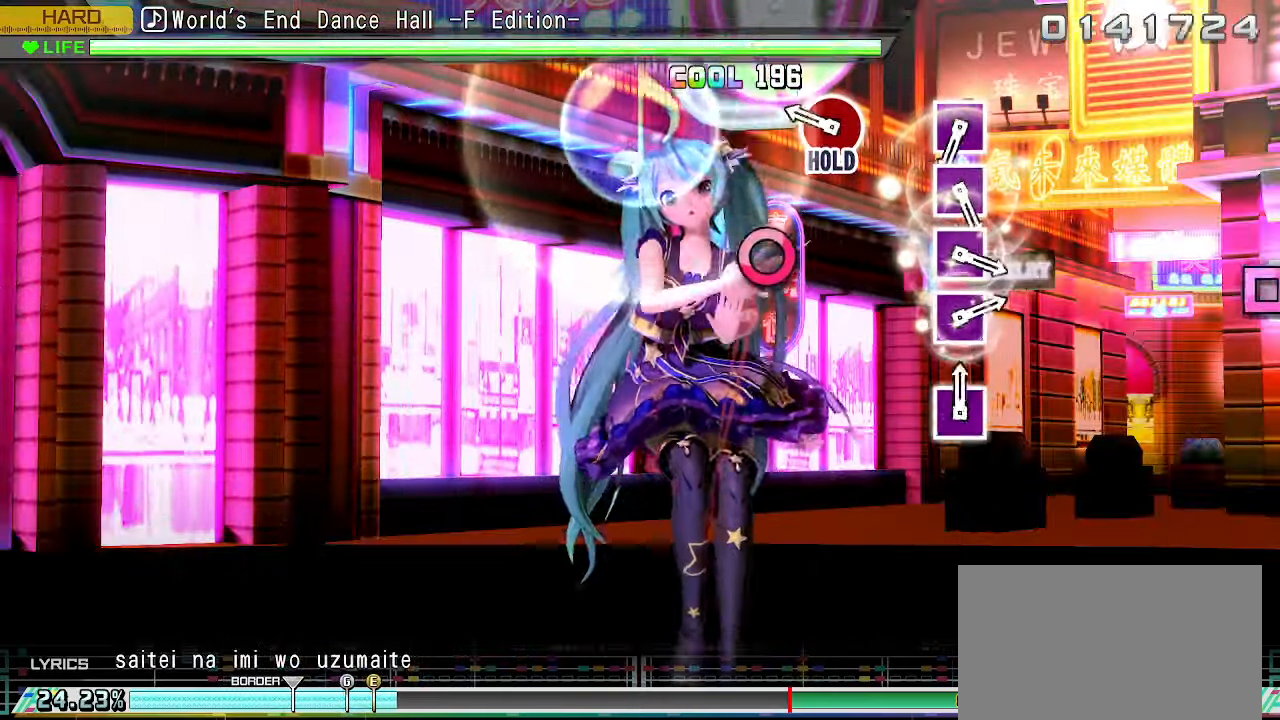
{"buttons": ["L2"], "left_stick": "center", "events": [[16, "CIRCLE", "down"], [133, "CIRCLE", "up"], [316, "CIRCLE", "down"], [383, "L2", "down"], [466, "CIRCLE", "up"]]}
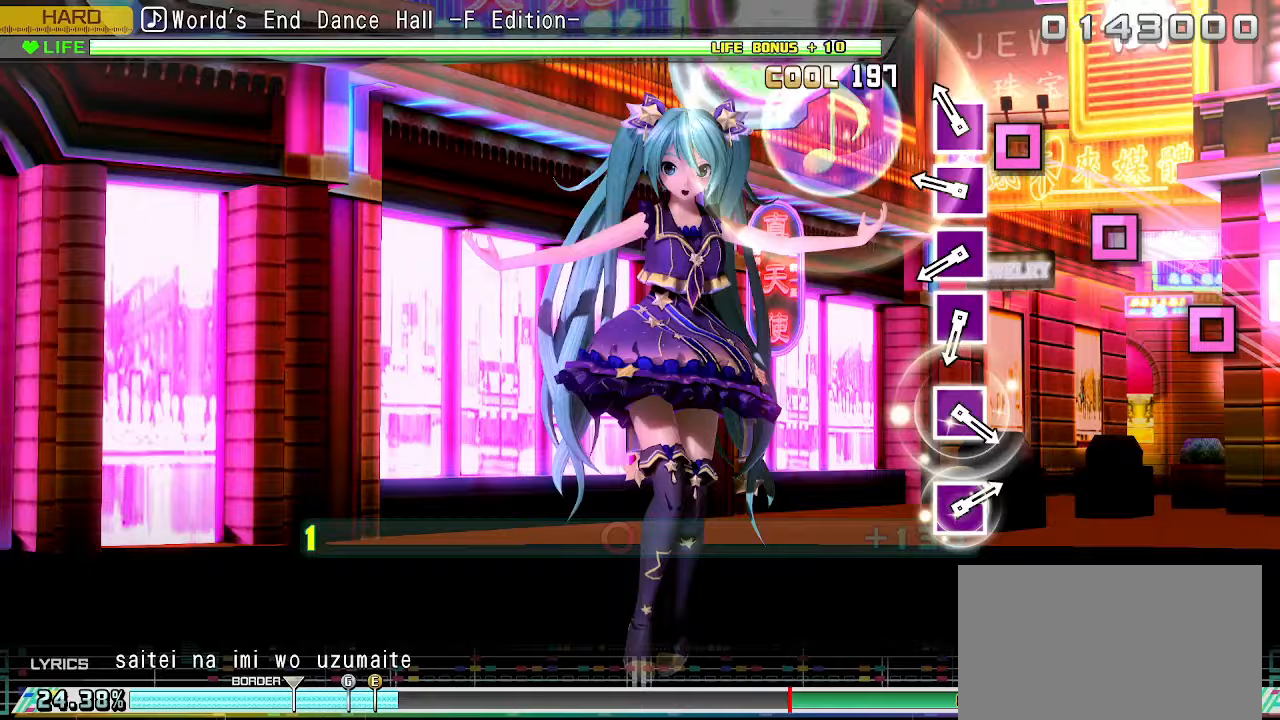
{"buttons": ["SQUARE", "L2"], "left_stick": "center", "events": [[133, "SQUARE", "down"], [233, "SQUARE", "up"], [300, "SQUARE", "down"], [417, "SQUARE", "up"], [483, "SQUARE", "down"]]}
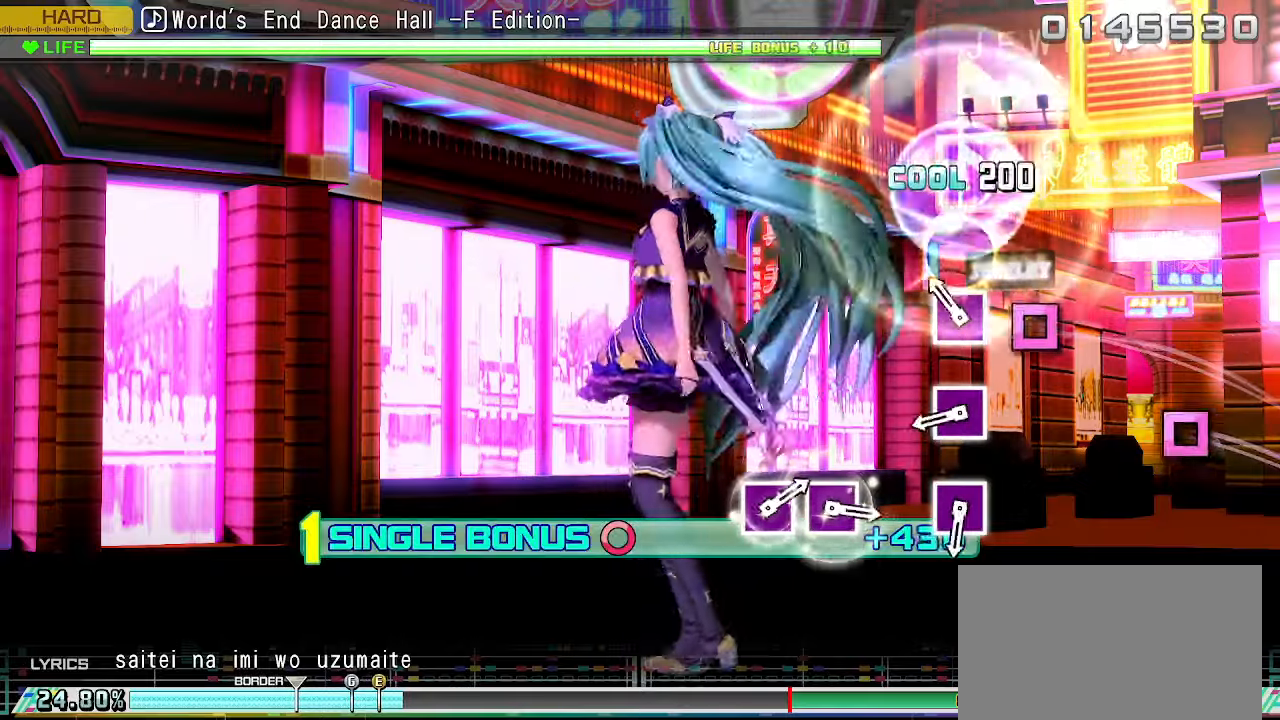
{"buttons": ["SQUARE", "L2"], "left_stick": "center", "events": [[67, "SQUARE", "up"], [167, "SQUARE", "down"], [283, "SQUARE", "up"], [433, "SQUARE", "down"]]}
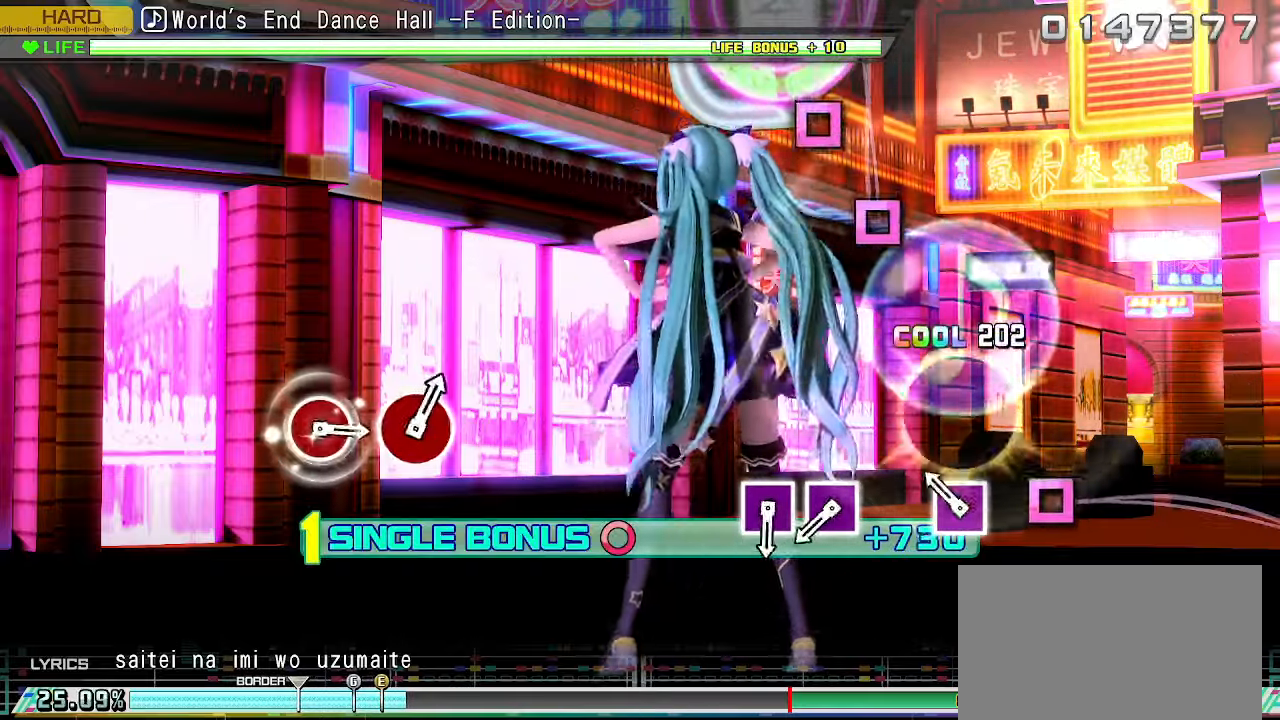
{"buttons": ["L2"], "left_stick": "center", "events": [[50, "SQUARE", "up"], [200, "SQUARE", "down"], [317, "SQUARE", "up"]]}
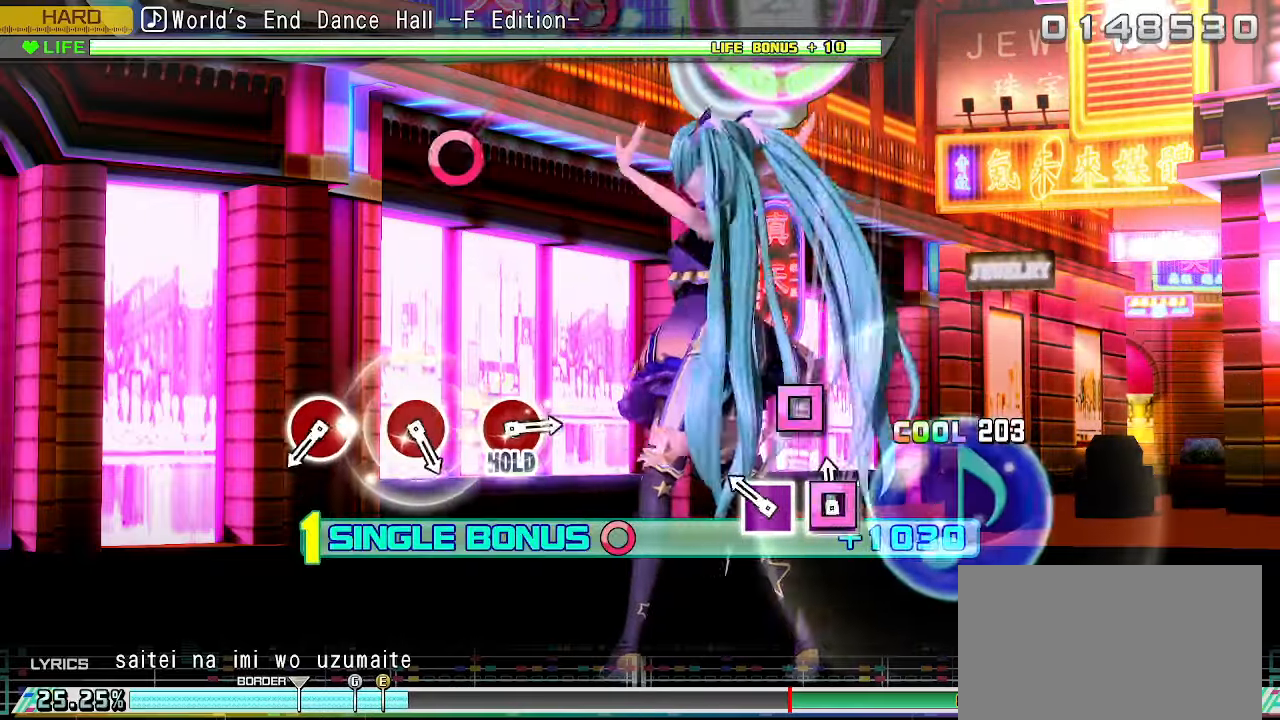
{"buttons": ["L2"], "left_stick": "center", "events": [[50, "SQUARE", "down"], [133, "SQUARE", "up"], [250, "SQUARE", "down"], [367, "SQUARE", "up"]]}
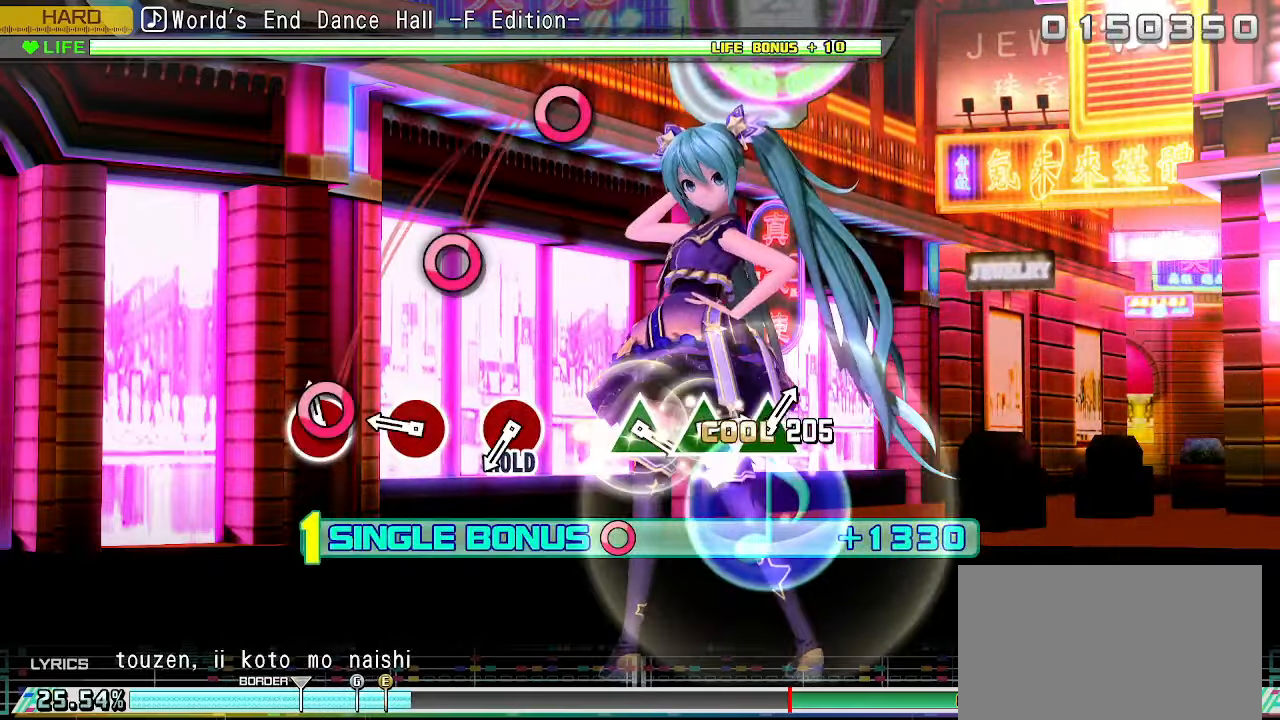
{"buttons": [], "left_stick": "center", "events": [[67, "CIRCLE", "down"], [217, "CIRCLE", "up"], [300, "L2", "up"], [333, "CIRCLE", "down"], [467, "CIRCLE", "up"]]}
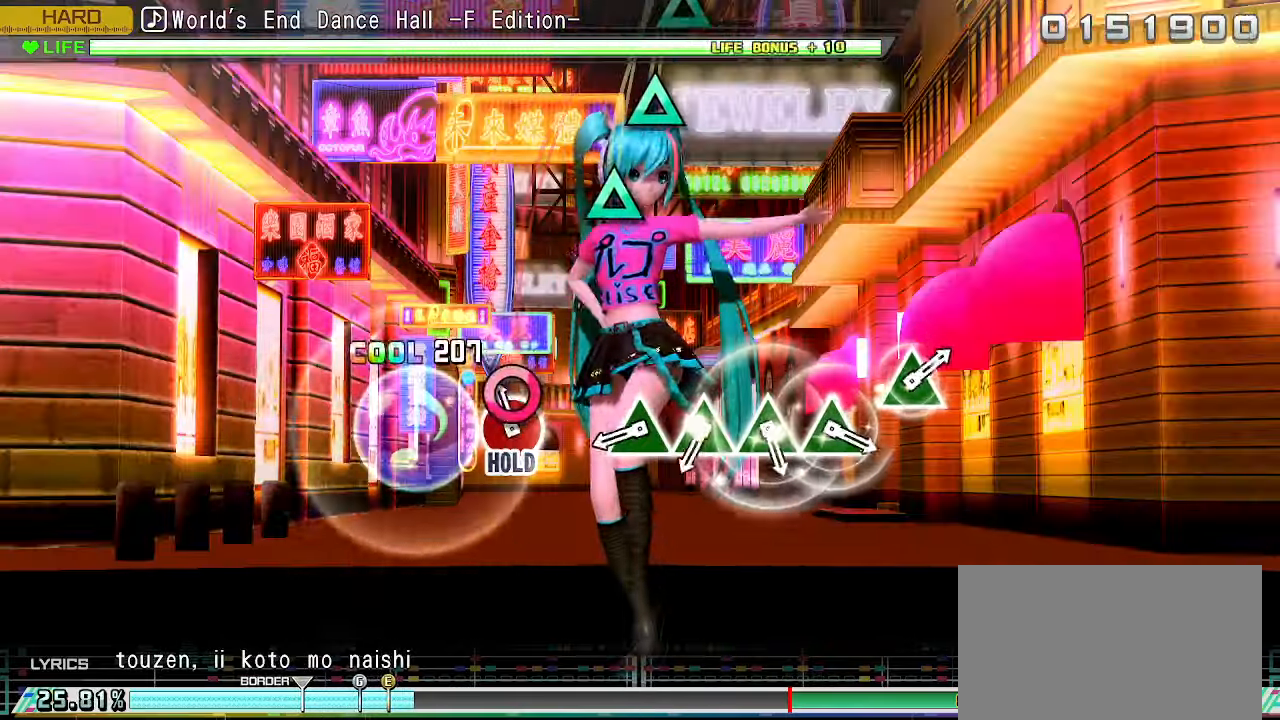
{"buttons": ["TRIANGLE", "L2"], "left_stick": "center", "events": [[83, "CIRCLE", "down"], [167, "L2", "down"], [233, "CIRCLE", "up"], [433, "TRIANGLE", "down"]]}
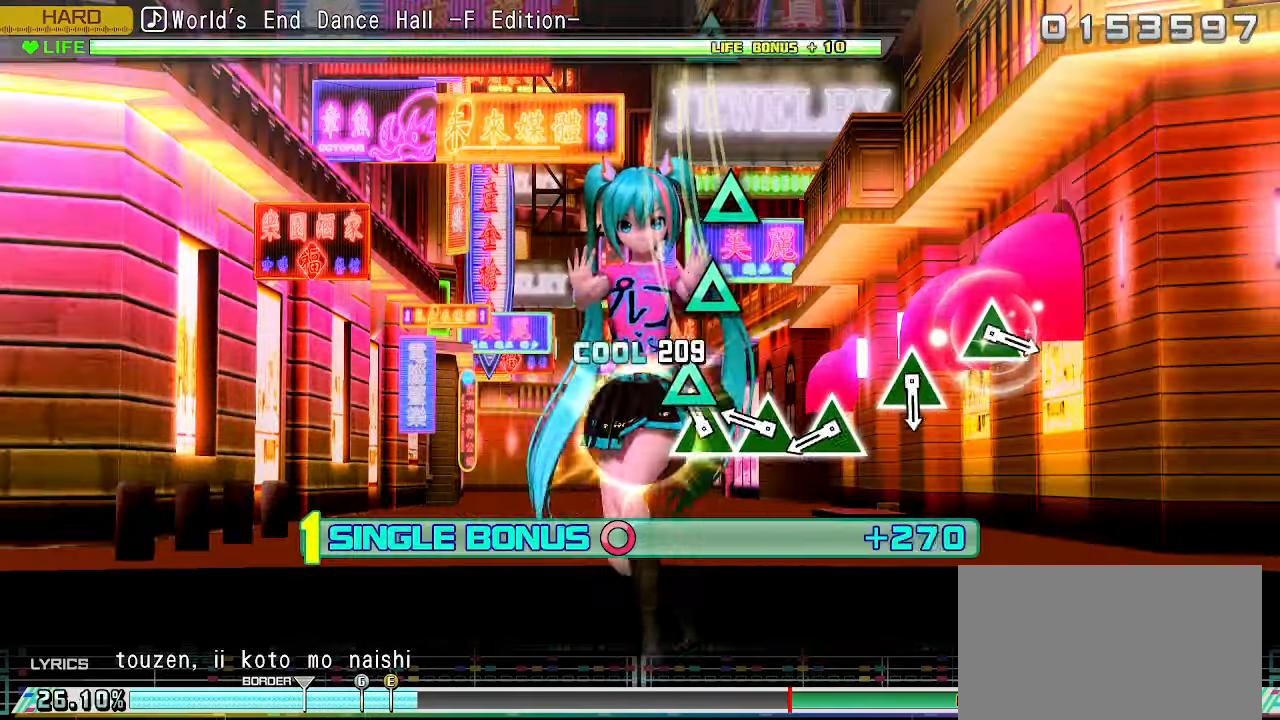
{"buttons": ["TRIANGLE", "L2"], "left_stick": "center", "events": [[17, "TRIANGLE", "up"], [117, "TRIANGLE", "down"], [217, "TRIANGLE", "up"], [300, "TRIANGLE", "down"], [400, "TRIANGLE", "up"], [483, "TRIANGLE", "down"]]}
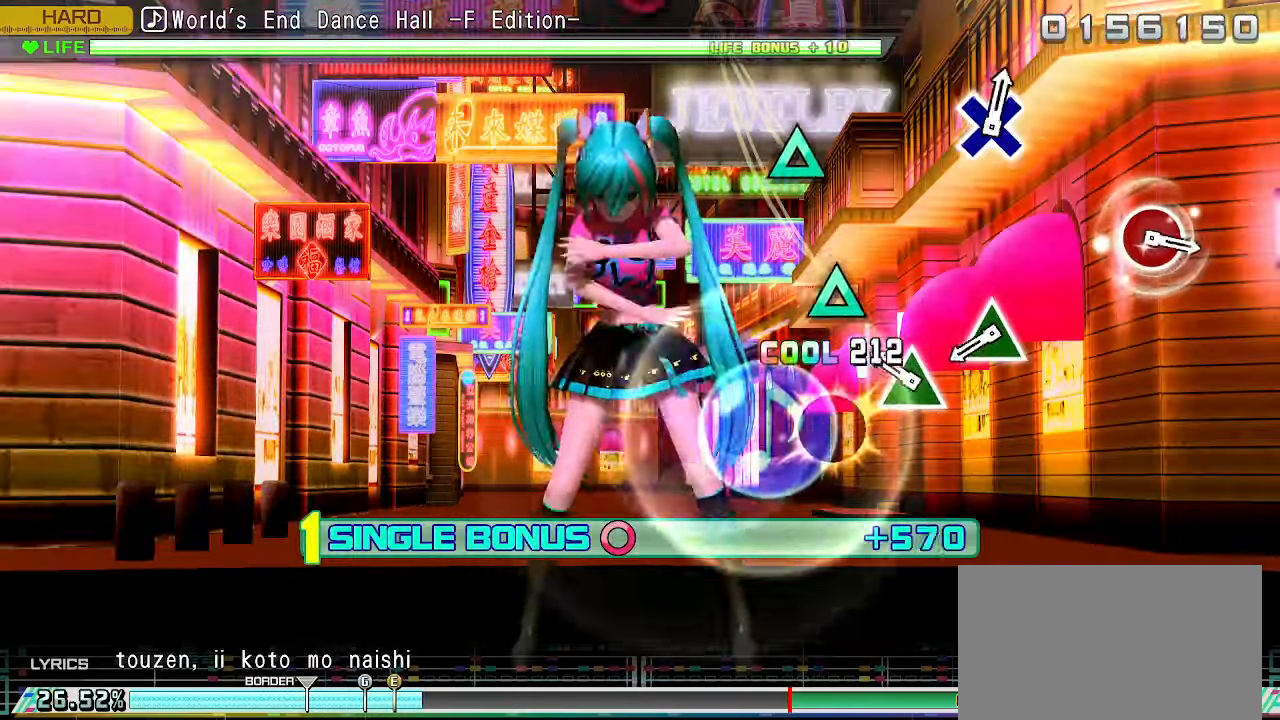
{"buttons": ["L2"], "left_stick": "center", "events": [[100, "TRIANGLE", "up"], [250, "TRIANGLE", "down"], [367, "TRIANGLE", "up"]]}
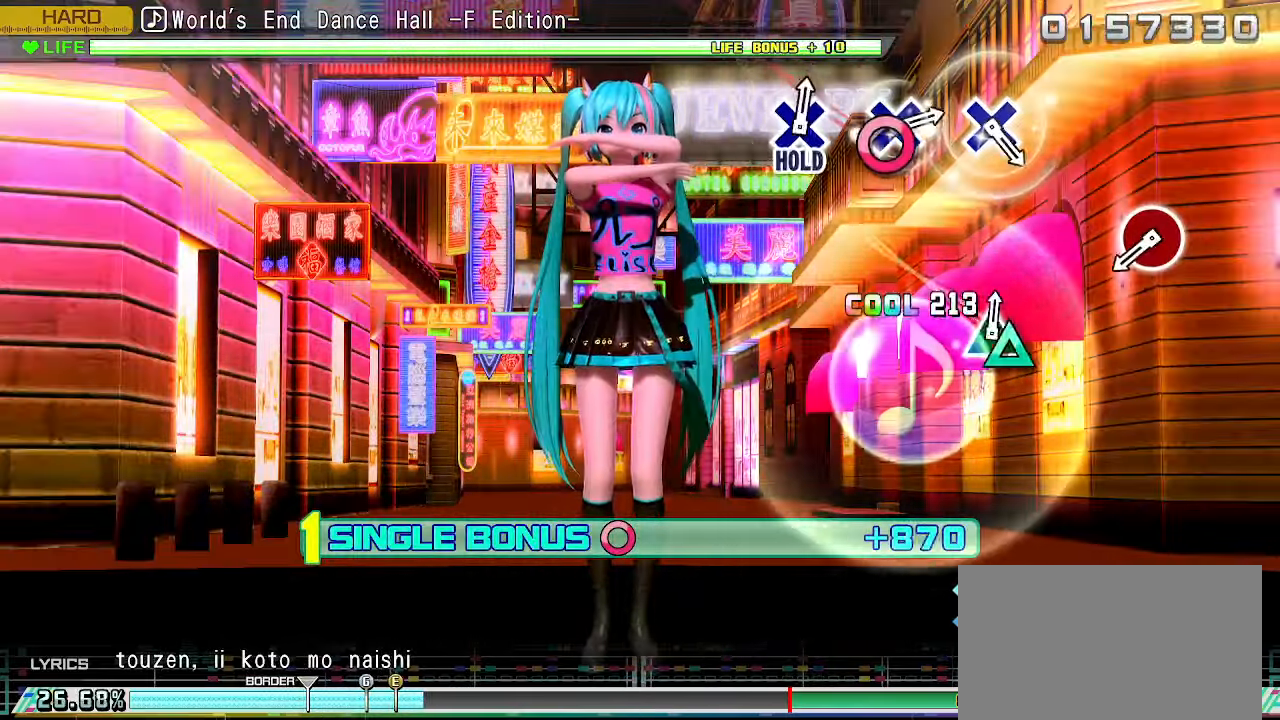
{"buttons": ["L2"], "left_stick": "center", "events": [[33, "TRIANGLE", "down"], [184, "TRIANGLE", "up"]]}
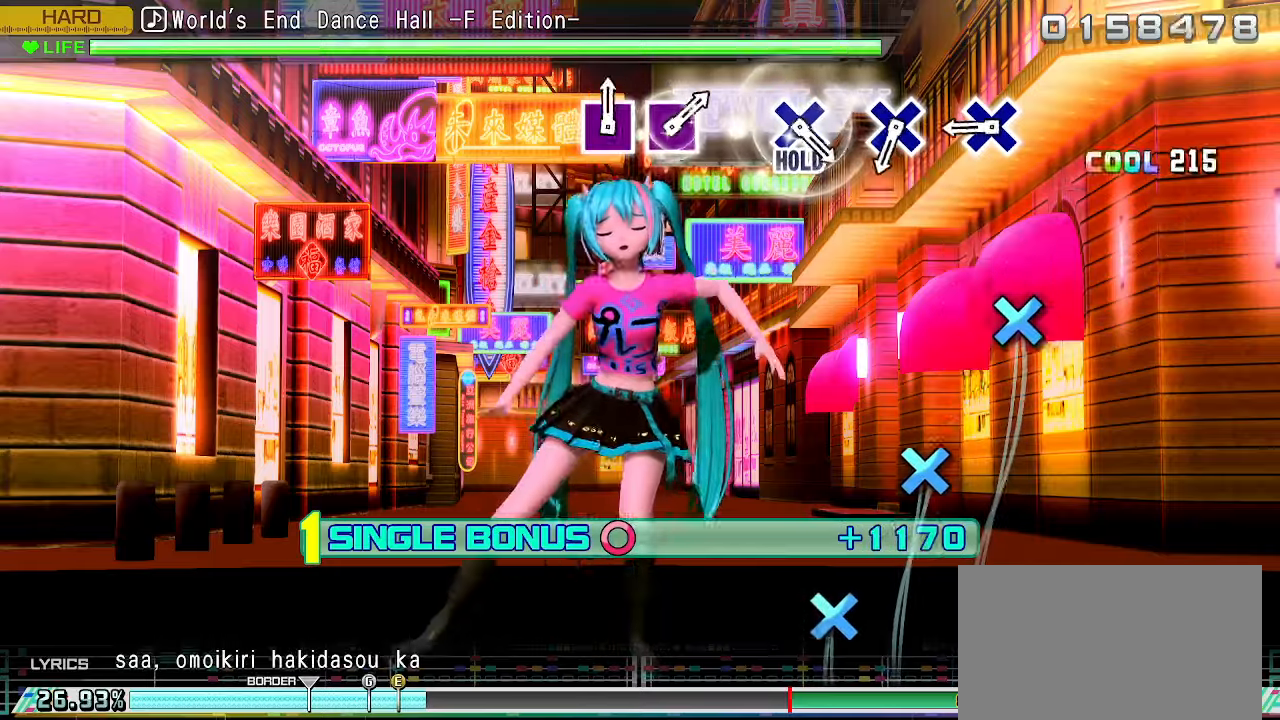
{"buttons": ["L2"], "left_stick": "center", "events": [[34, "CIRCLE", "down"], [150, "CIRCLE", "up"], [367, "CROSS", "down"], [500, "CROSS", "up"]]}